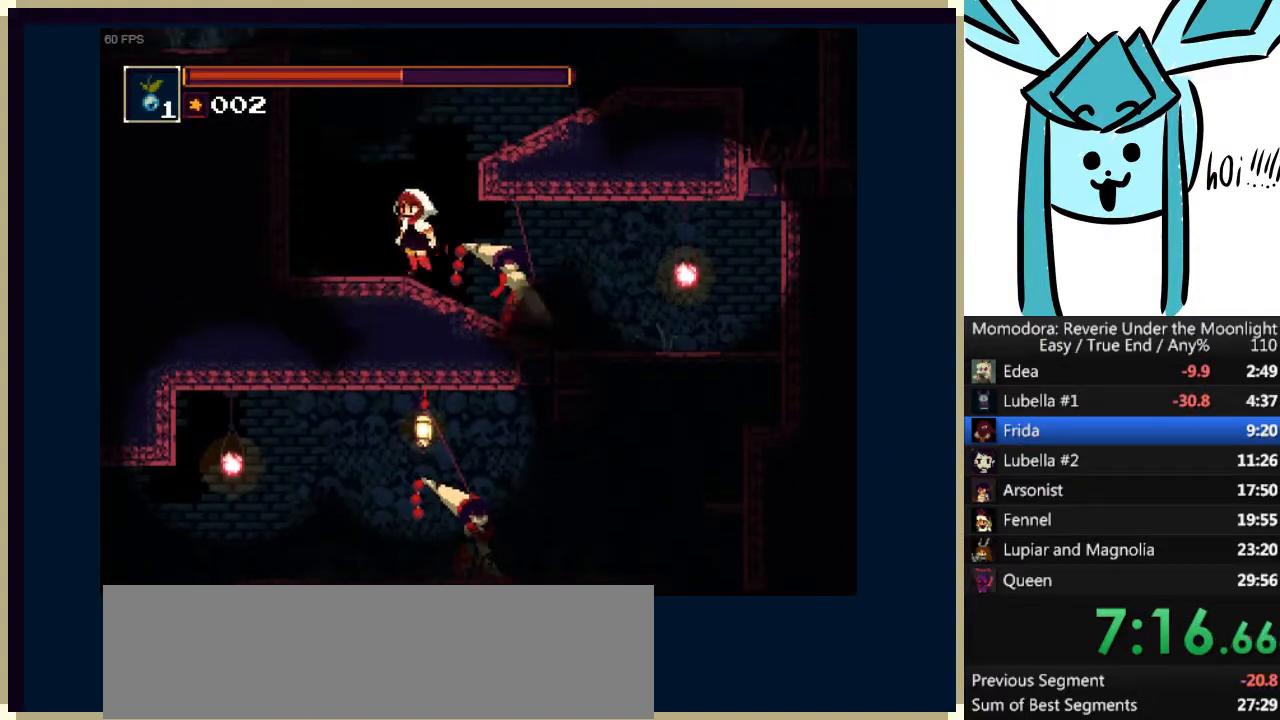
Gameplay with keyboard; each line is a JSON object with the keys held at the frame after it. "events" lists presses ("down") and releases ("up") of "a", "d", "down", "e", "left", "q", "right", "s", "shift_l", "shift_r", "tab", "up" and "w" between this image and that frame as [ms after this image, input, new state], when the widget could be followed in between. No other keys are recorded. Mouse input is not recorded.
{"keys": ["right"], "events": [[33, "a", "down"], [33, "left", "up"], [33, "right", "down"], [267, "a", "up"], [333, "a", "down"], [467, "a", "up"]]}
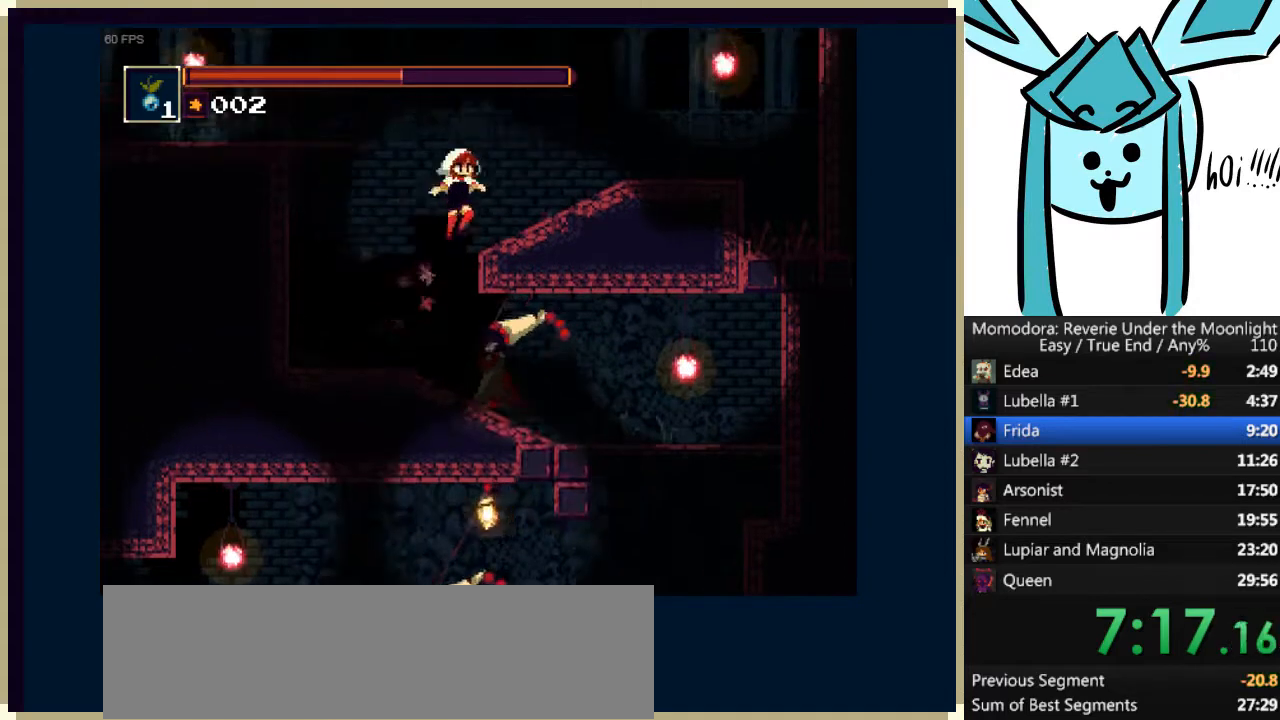
{"keys": ["left"], "events": [[100, "left", "down"], [100, "right", "up"], [233, "a", "down"], [467, "a", "up"]]}
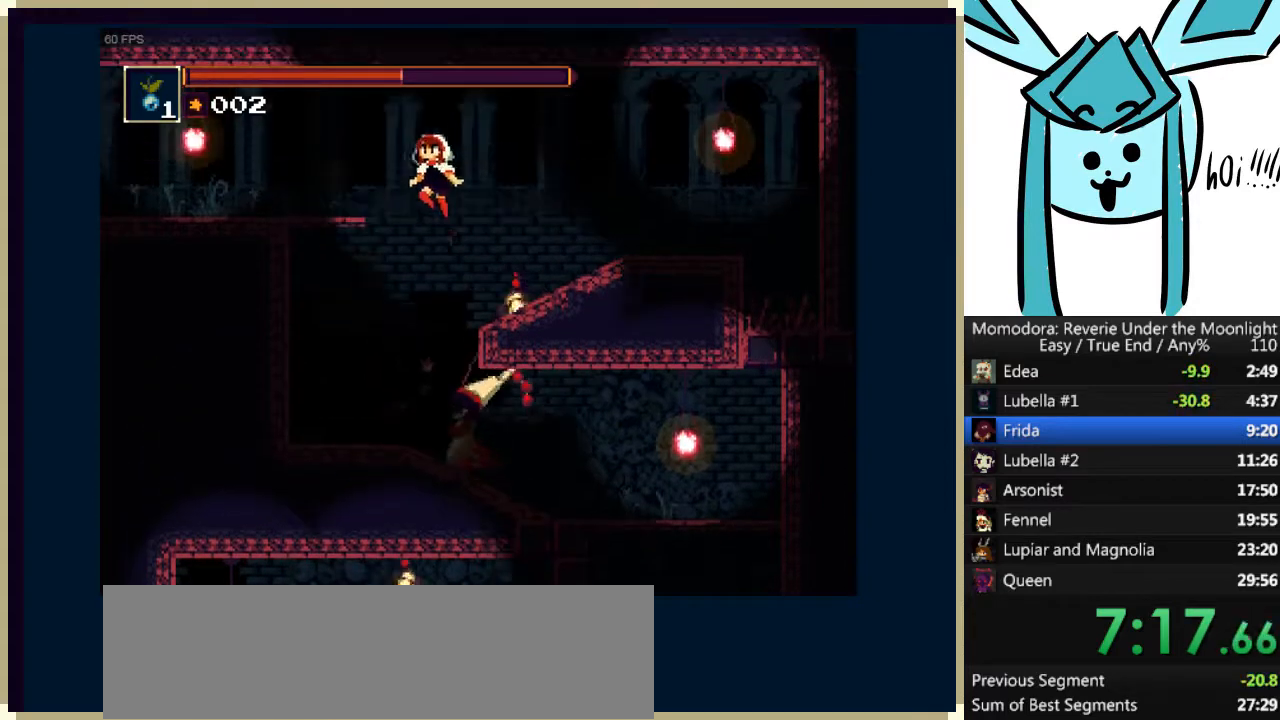
{"keys": ["left"], "events": [[33, "a", "down"], [200, "a", "up"]]}
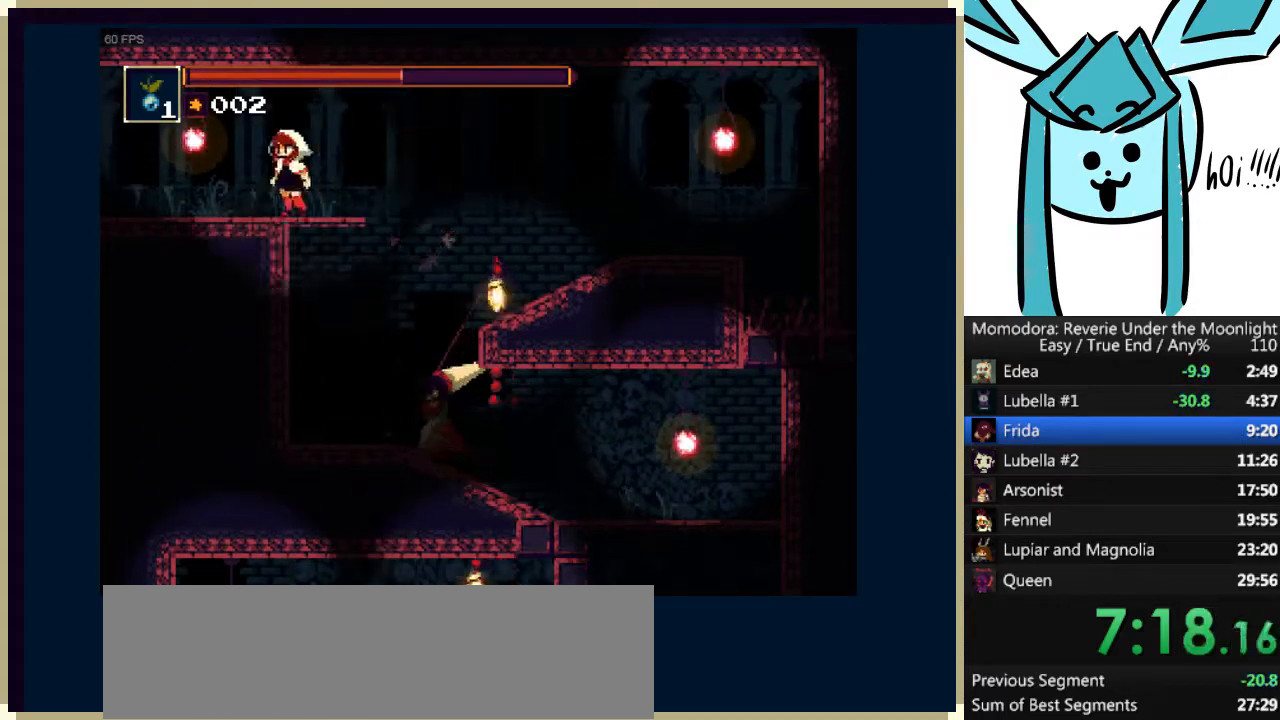
{"keys": ["left"], "events": [[33, "q", "down"], [233, "q", "up"]]}
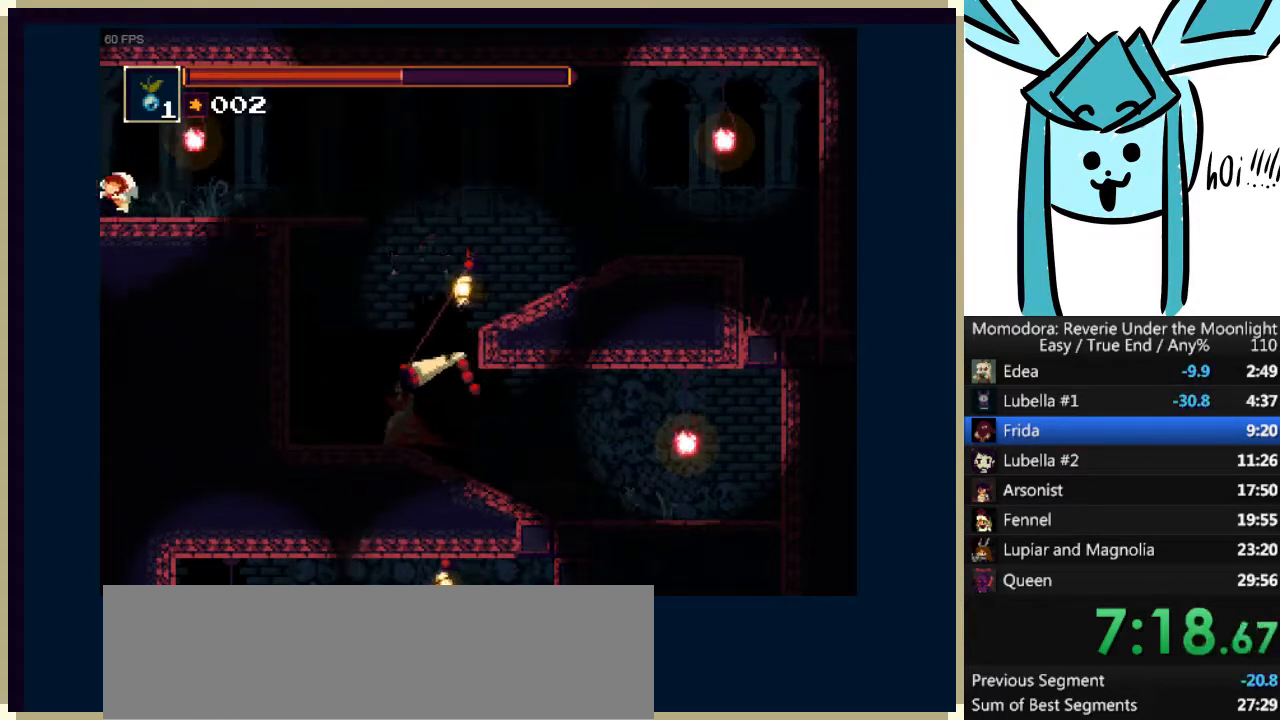
{"keys": ["a", "left", "q"], "events": [[400, "a", "down"], [400, "q", "down"]]}
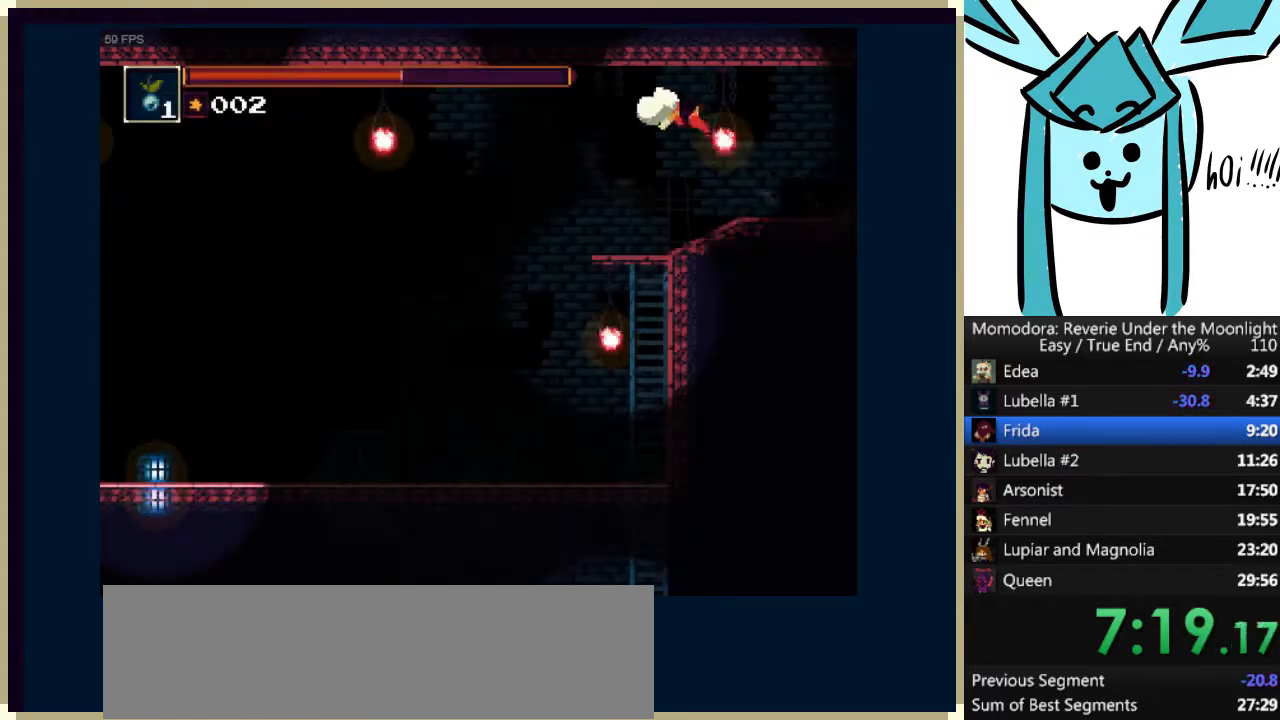
{"keys": ["left"], "events": [[267, "a", "up"], [267, "q", "up"]]}
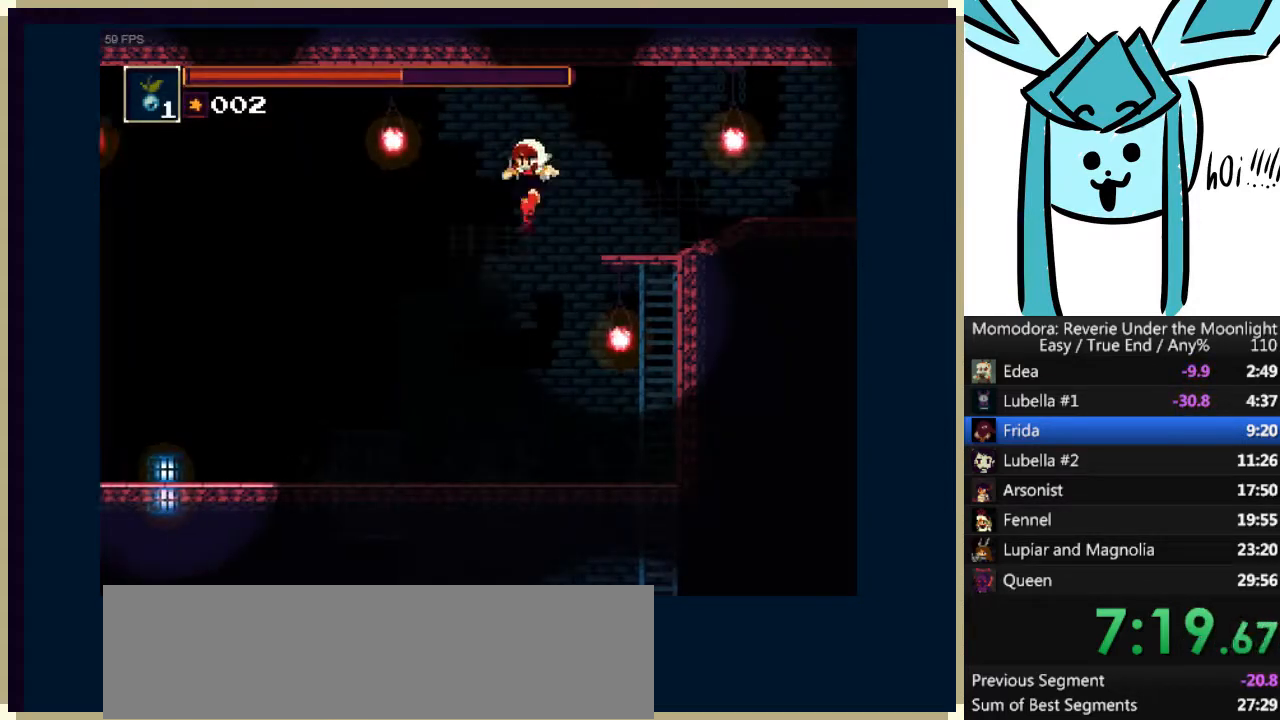
{"keys": ["left"], "events": [[233, "a", "down"], [467, "a", "up"]]}
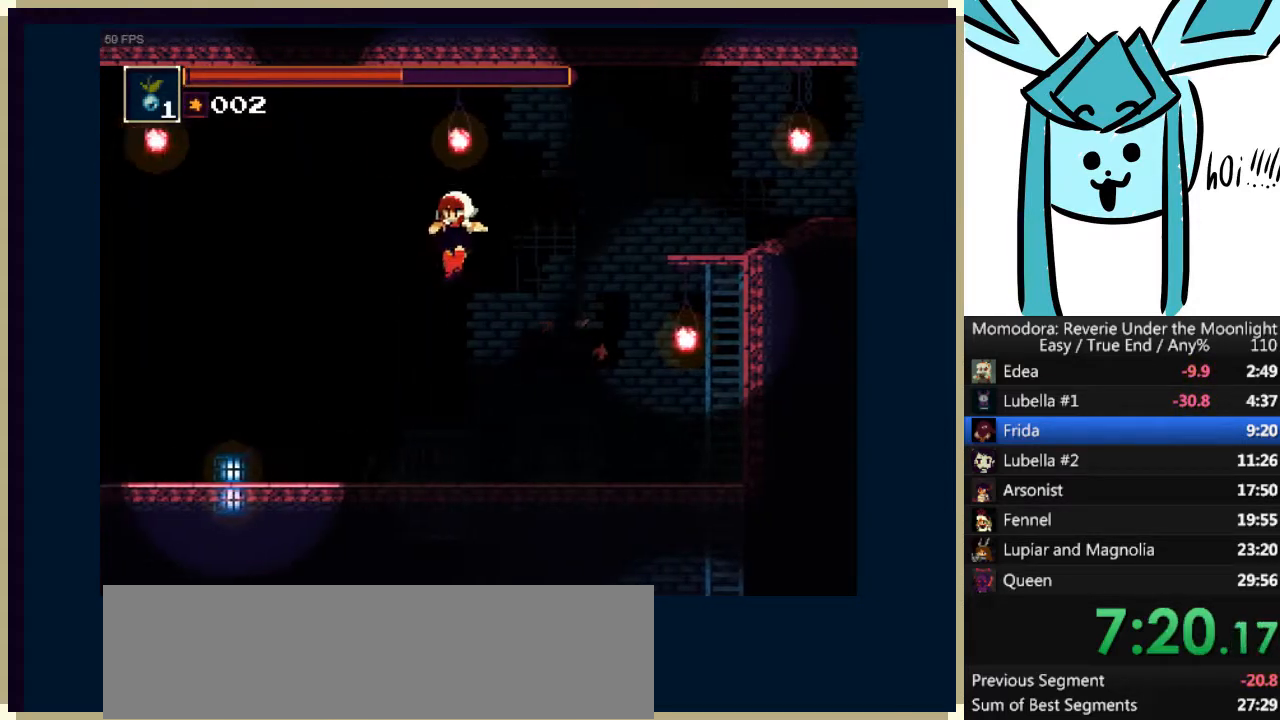
{"keys": ["left"], "events": []}
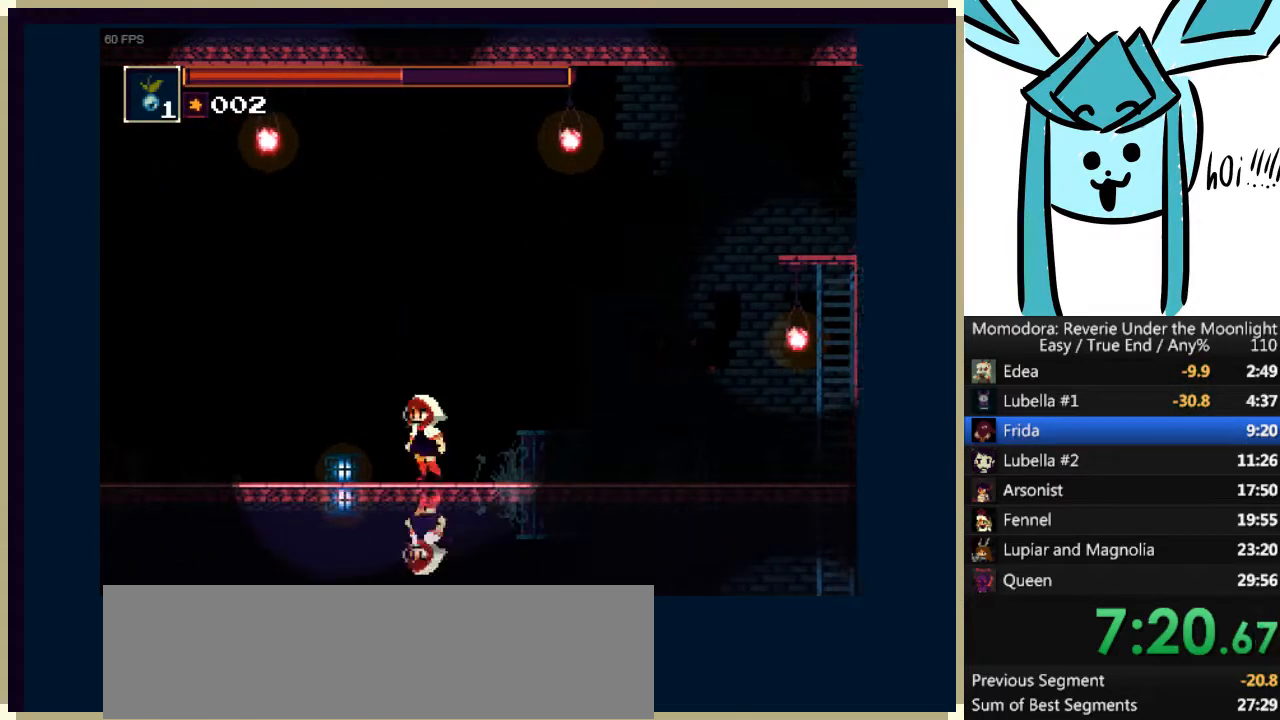
{"keys": ["d"], "events": [[67, "q", "down"], [200, "q", "up"], [300, "left", "up"], [433, "d", "down"]]}
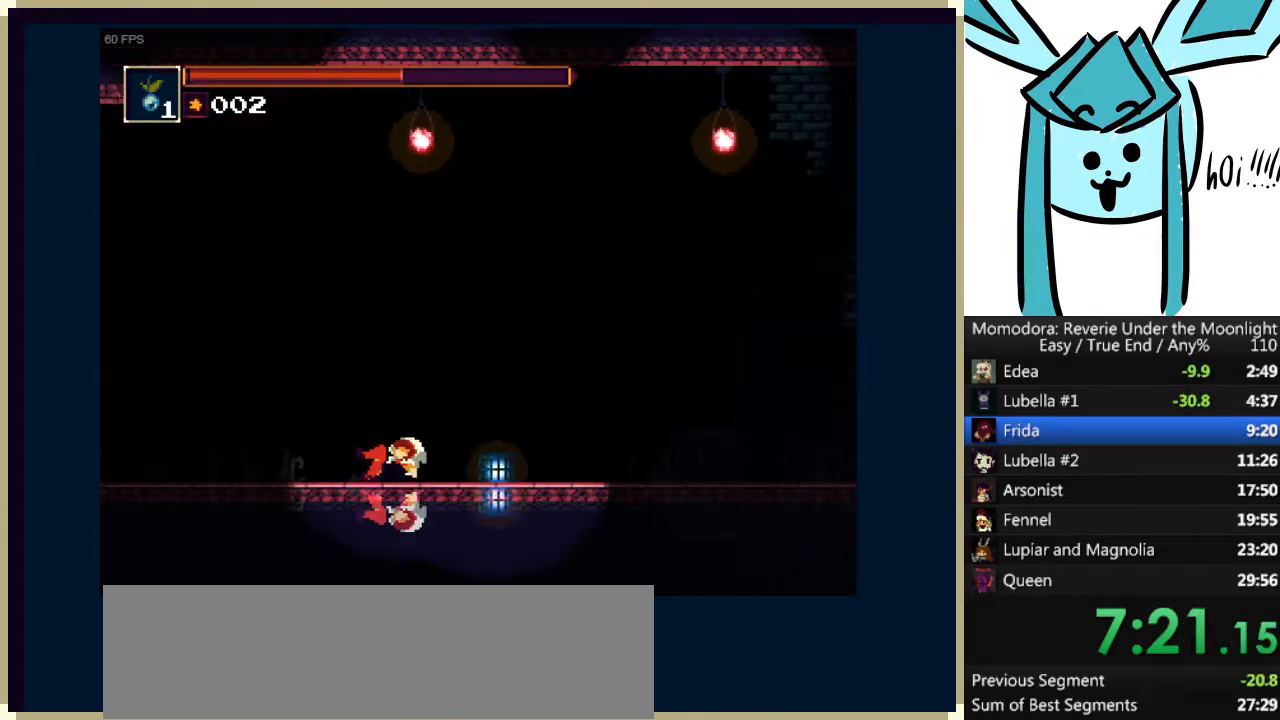
{"keys": ["d"], "events": []}
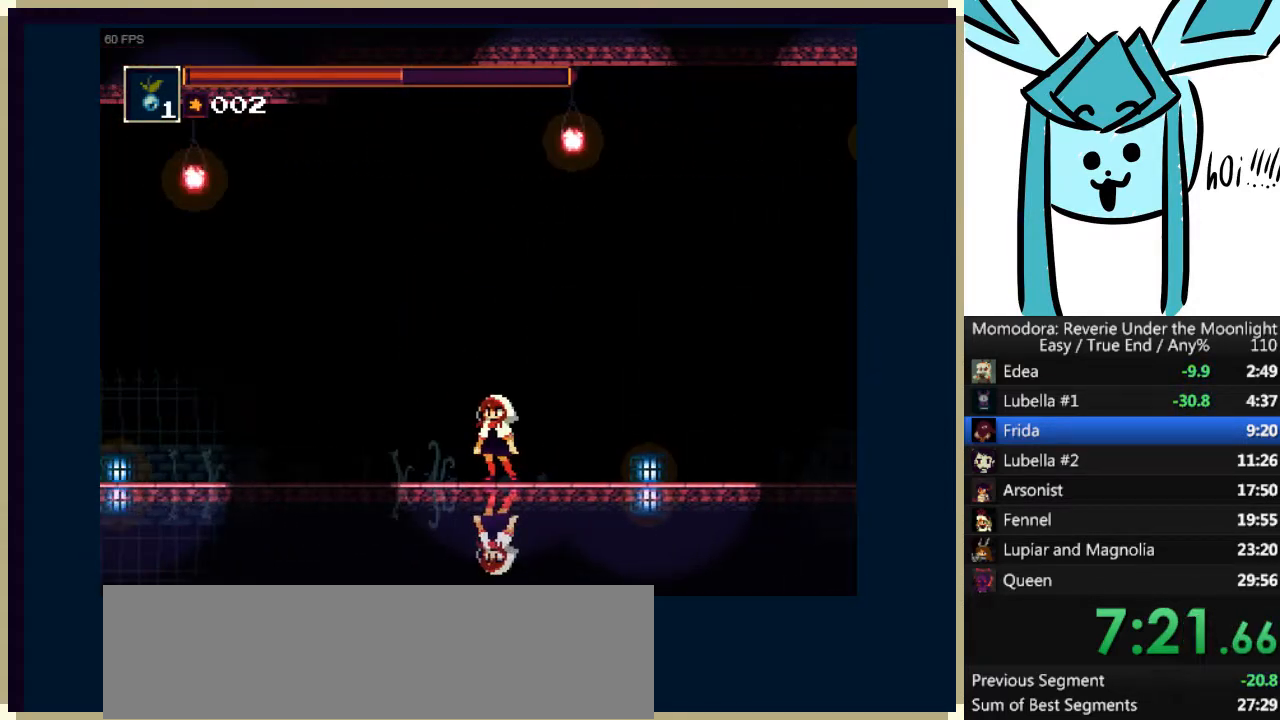
{"keys": ["d"], "events": []}
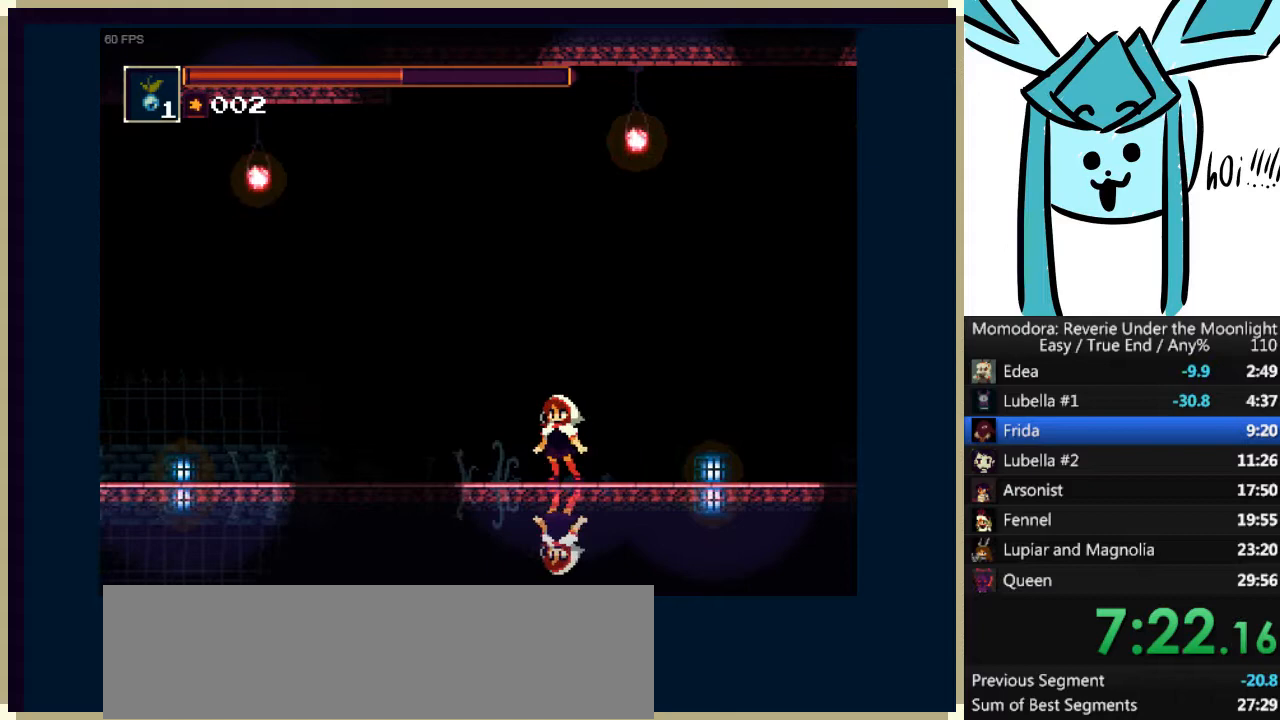
{"keys": ["d"], "events": []}
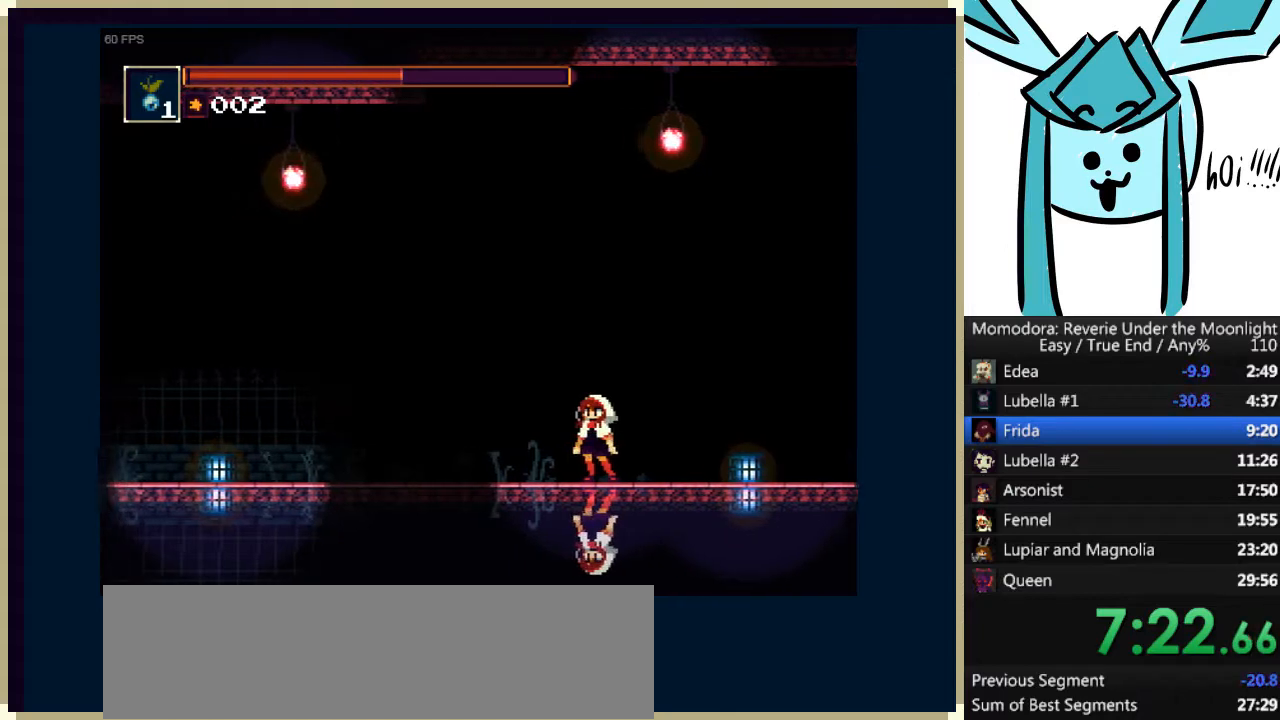
{"keys": ["d"], "events": []}
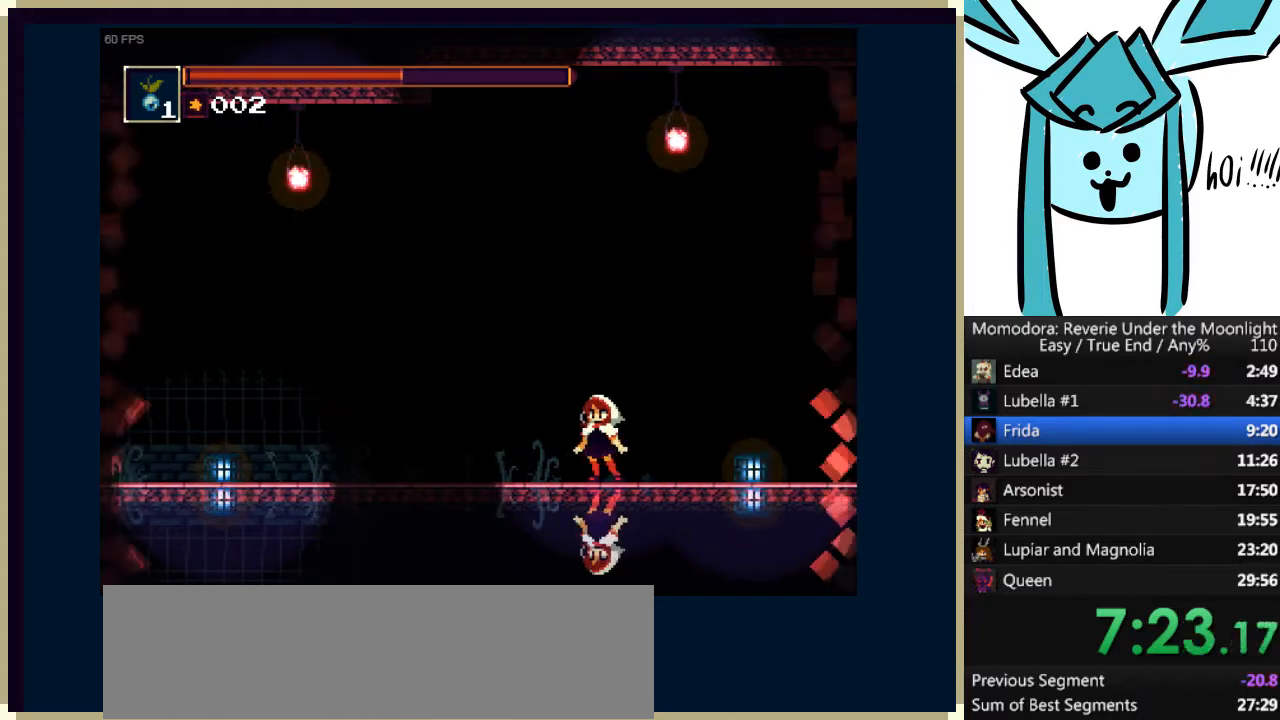
{"keys": ["d"], "events": []}
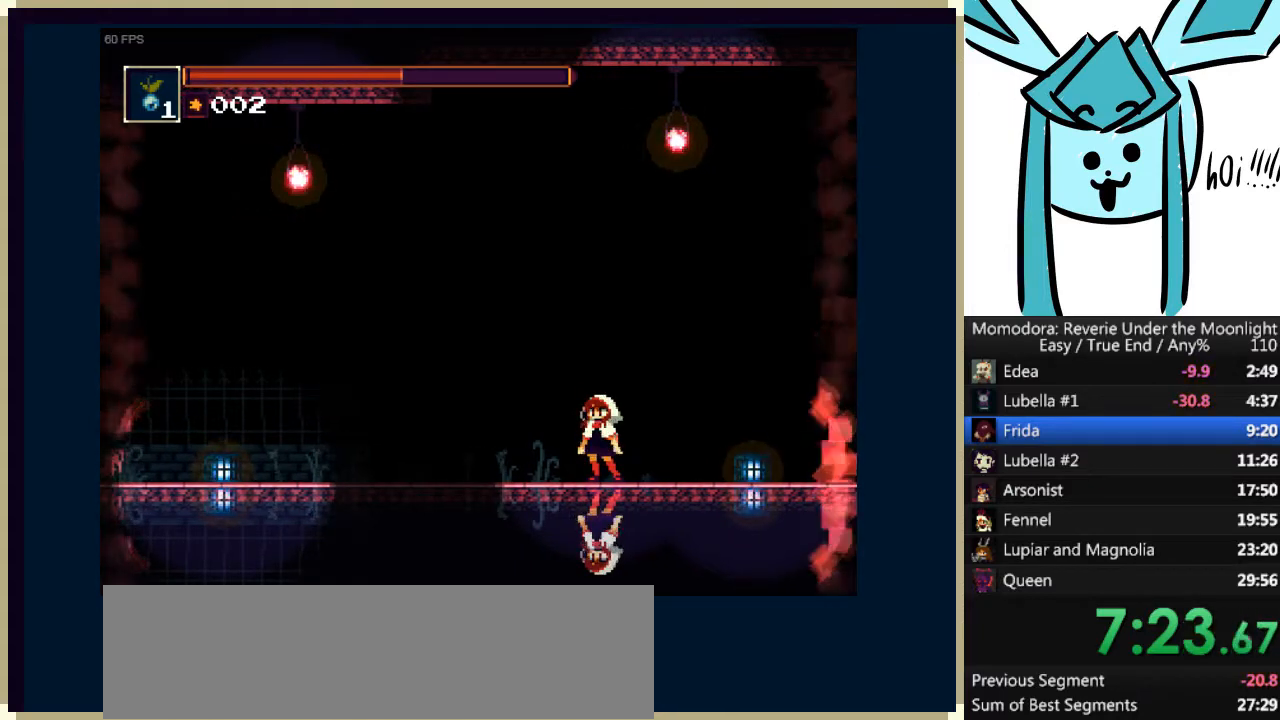
{"keys": ["d"], "events": []}
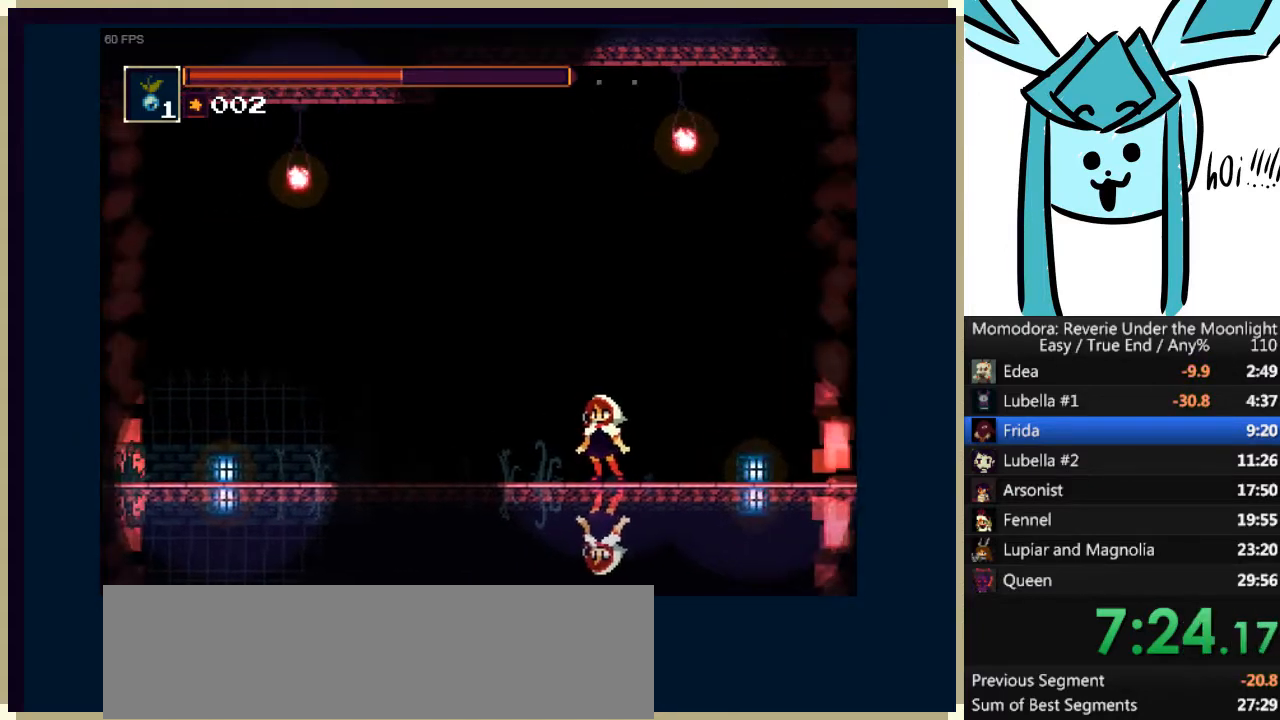
{"keys": ["d", "right"], "events": [[500, "right", "down"]]}
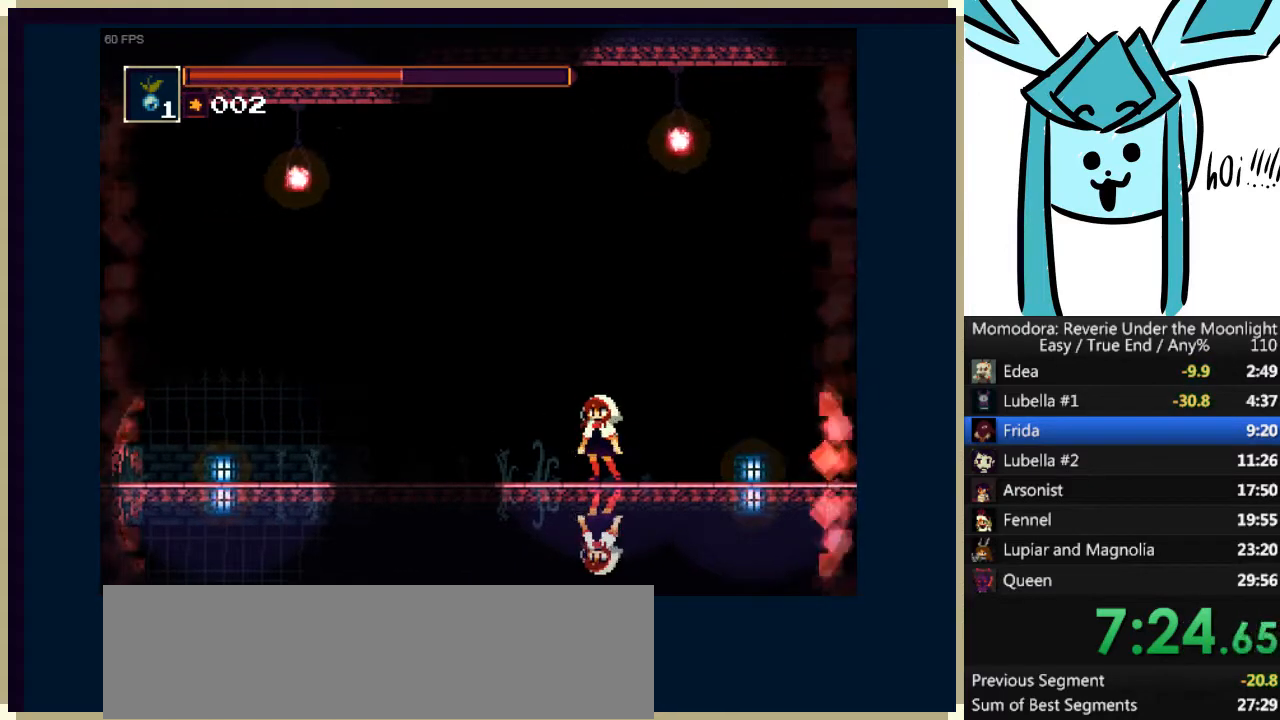
{"keys": ["d", "right"], "events": []}
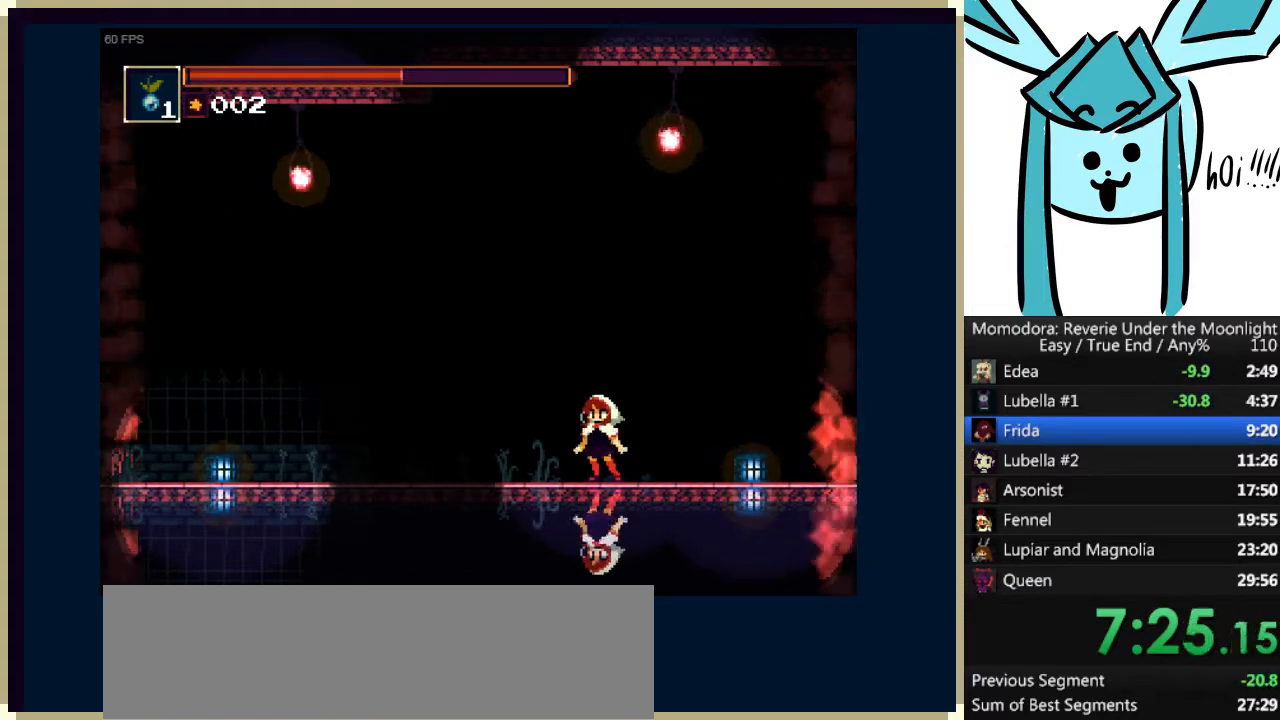
{"keys": ["d", "right"], "events": []}
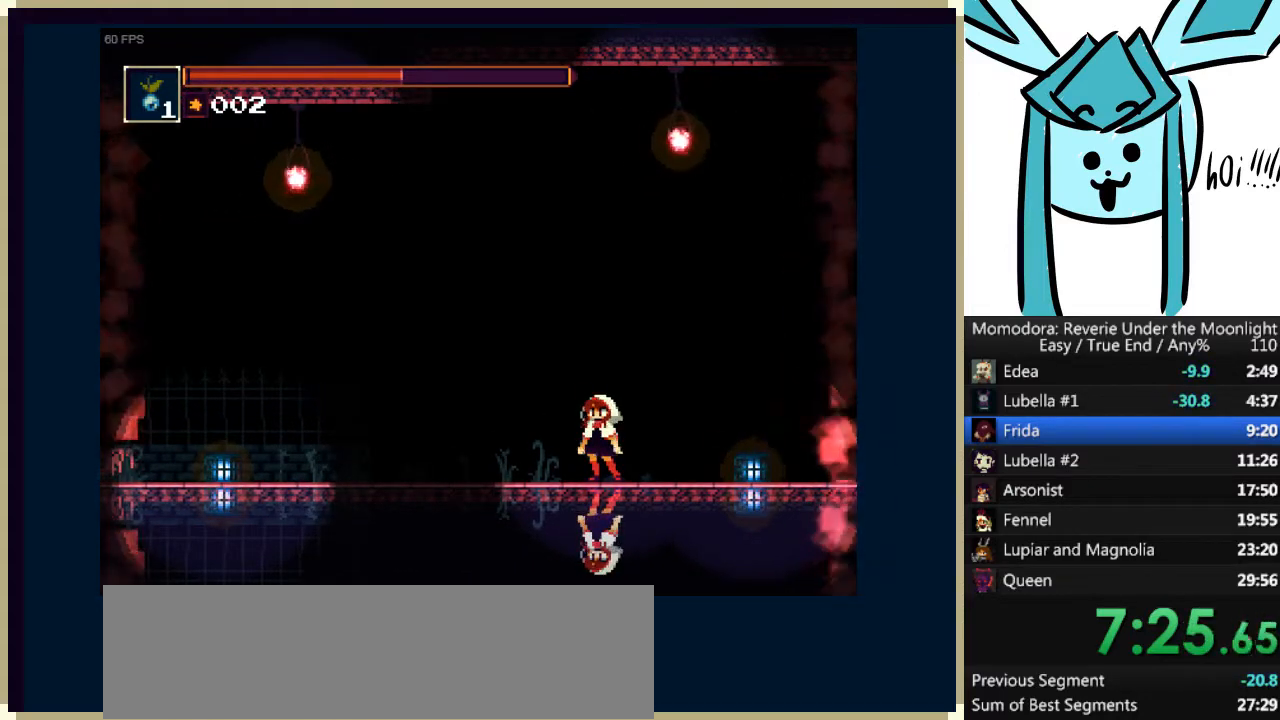
{"keys": ["d", "right"], "events": []}
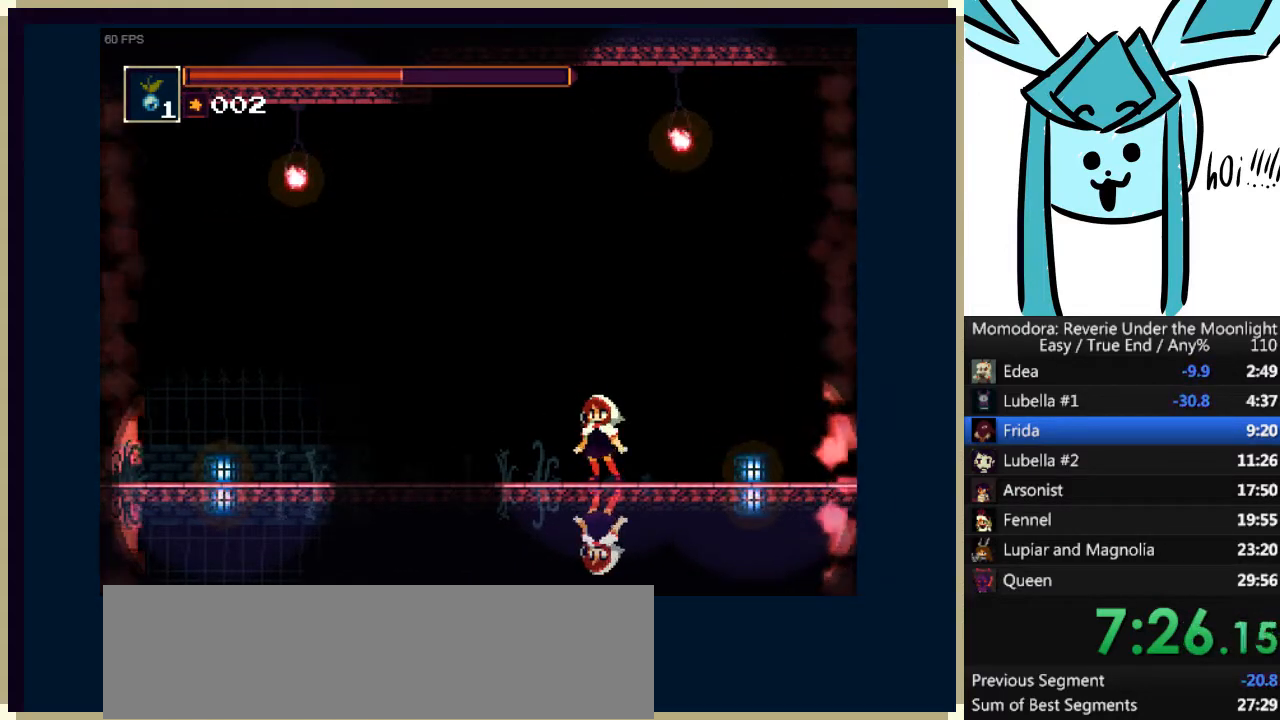
{"keys": ["d", "right"], "events": [[433, "e", "down"], [500, "e", "up"]]}
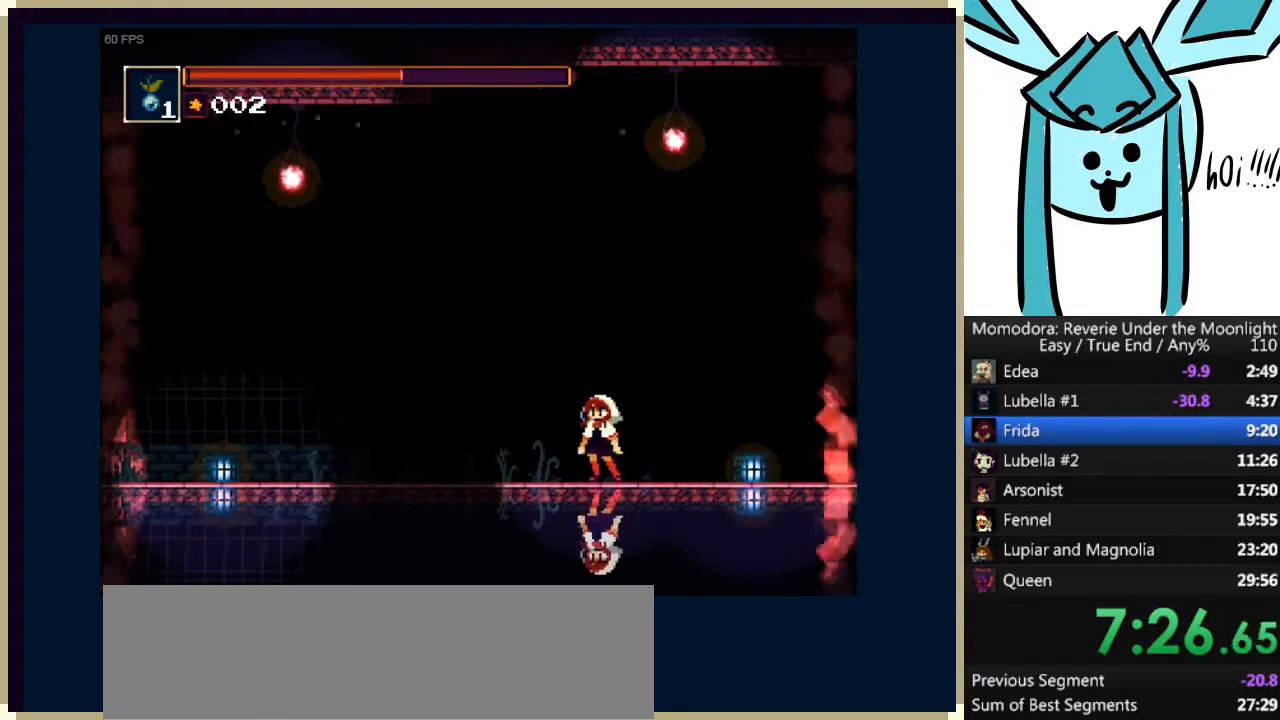
{"keys": ["d", "right"], "events": []}
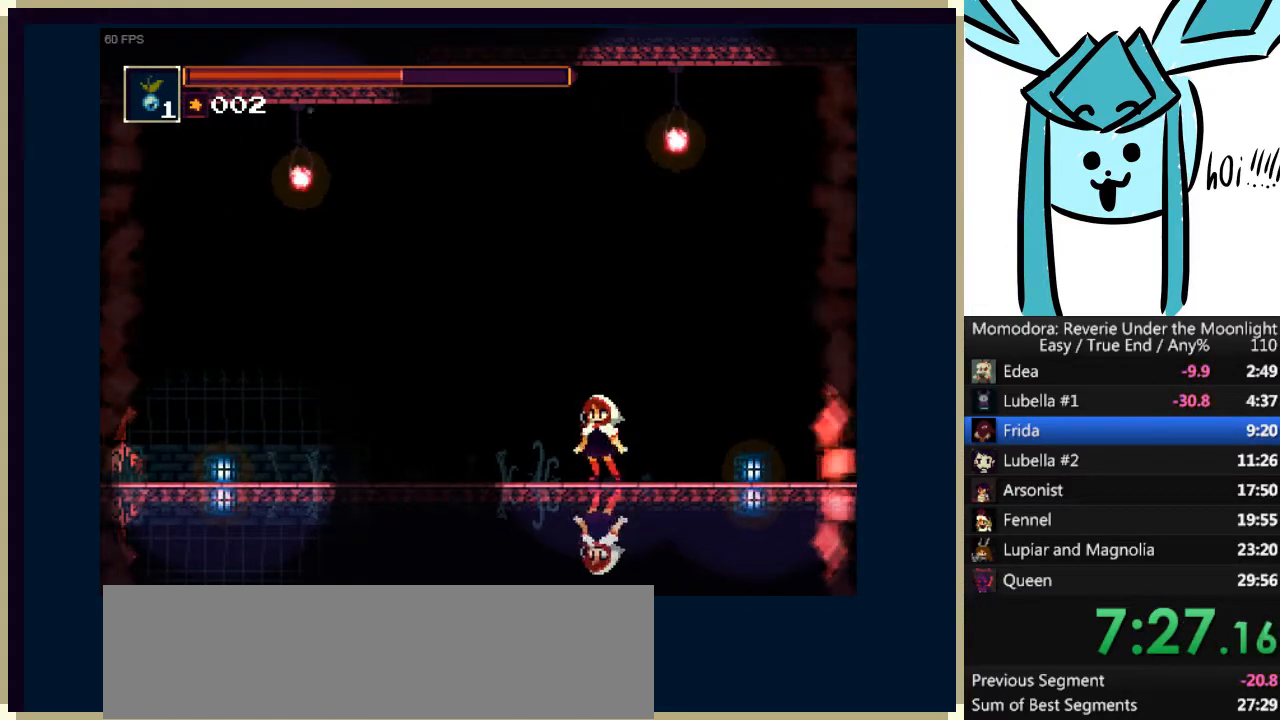
{"keys": ["d", "right"], "events": []}
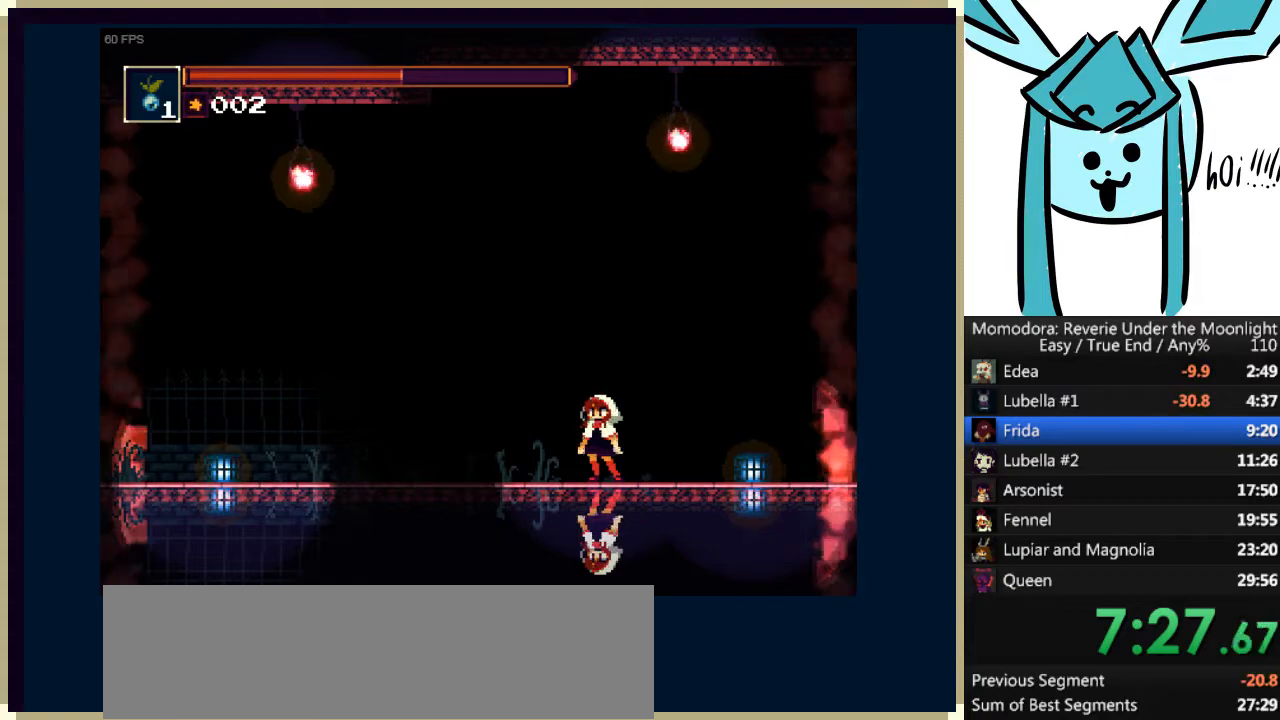
{"keys": ["d", "right"], "events": []}
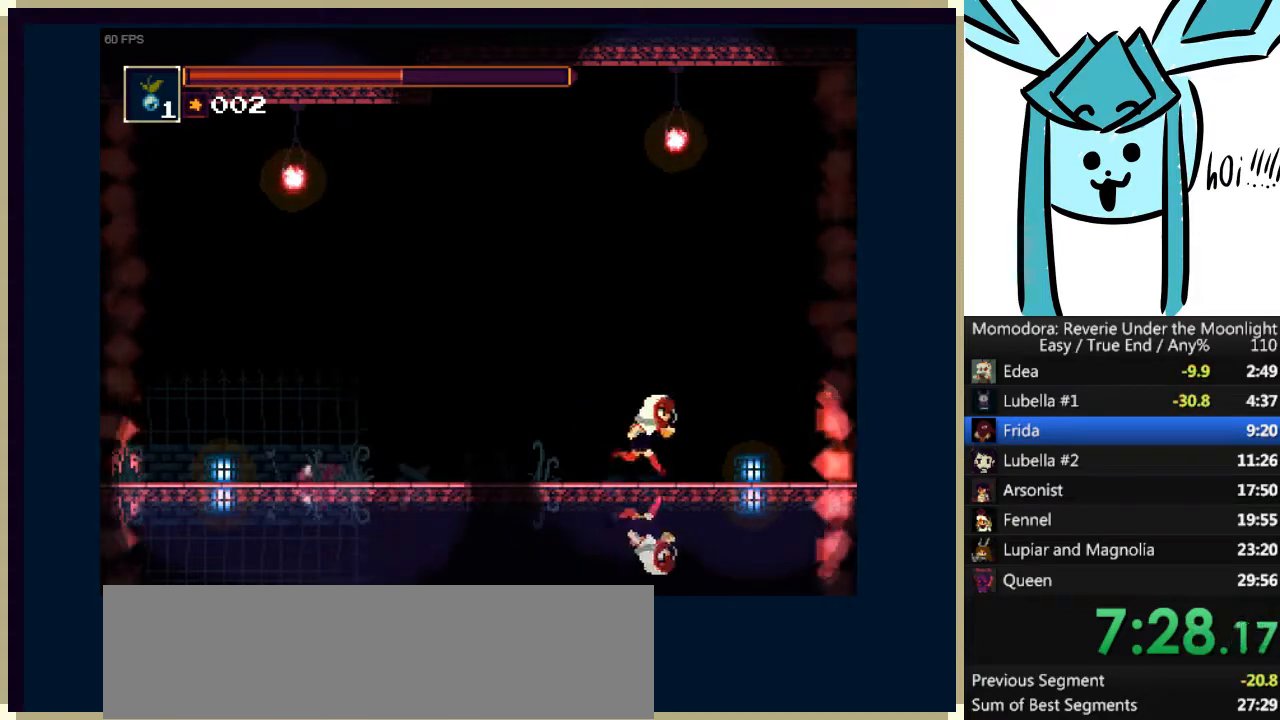
{"keys": ["d", "right"], "events": []}
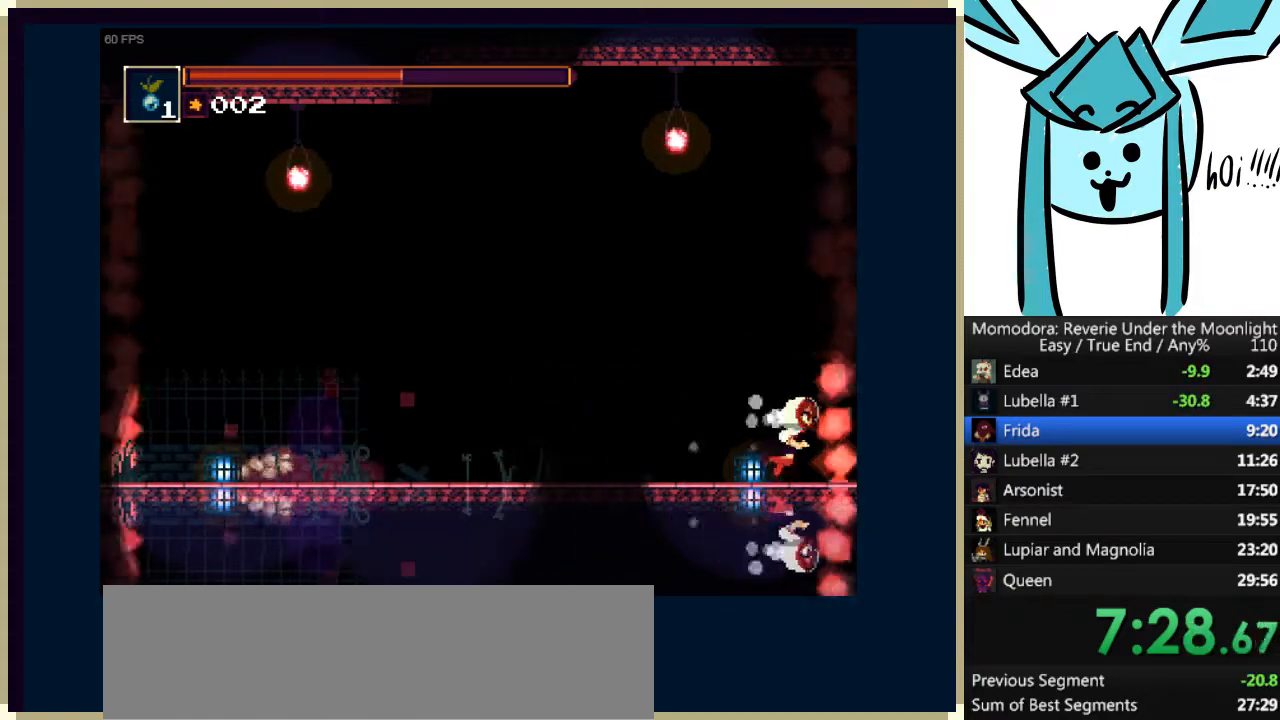
{"keys": [], "events": [[67, "left", "down"], [67, "right", "up"], [133, "w", "down"], [267, "w", "up"], [300, "left", "up"], [500, "d", "up"]]}
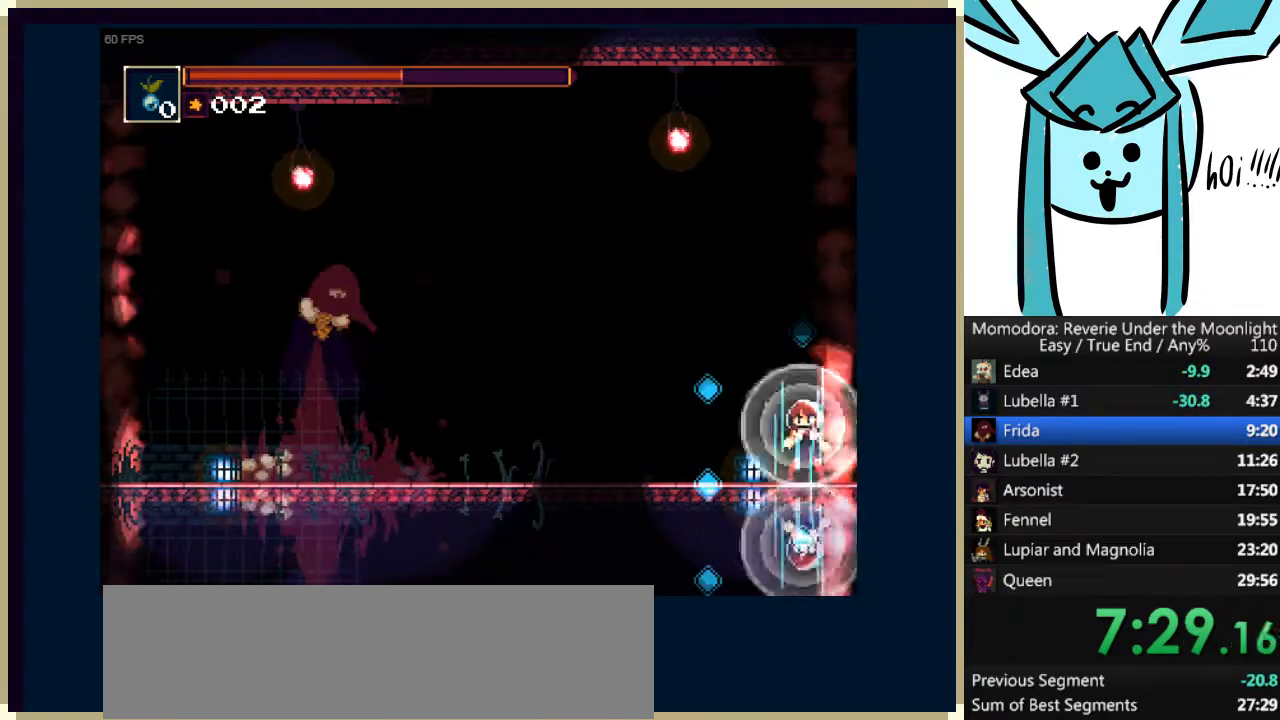
{"keys": ["d", "down"], "events": [[33, "down", "down"], [233, "d", "down"], [267, "d", "up"], [367, "d", "down"], [400, "d", "up"], [500, "d", "down"]]}
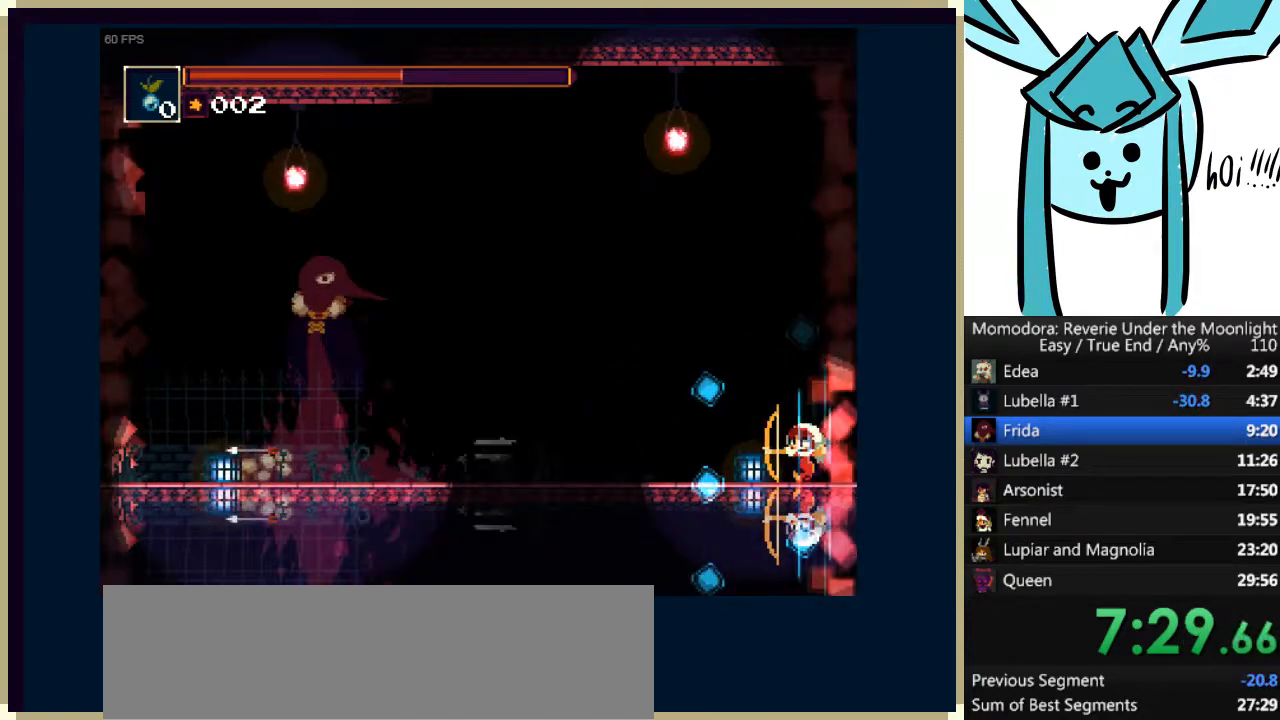
{"keys": ["down"], "events": [[100, "d", "up"], [133, "d", "down"], [200, "d", "up"], [300, "d", "down"], [333, "d", "up"], [433, "d", "down"], [467, "d", "up"]]}
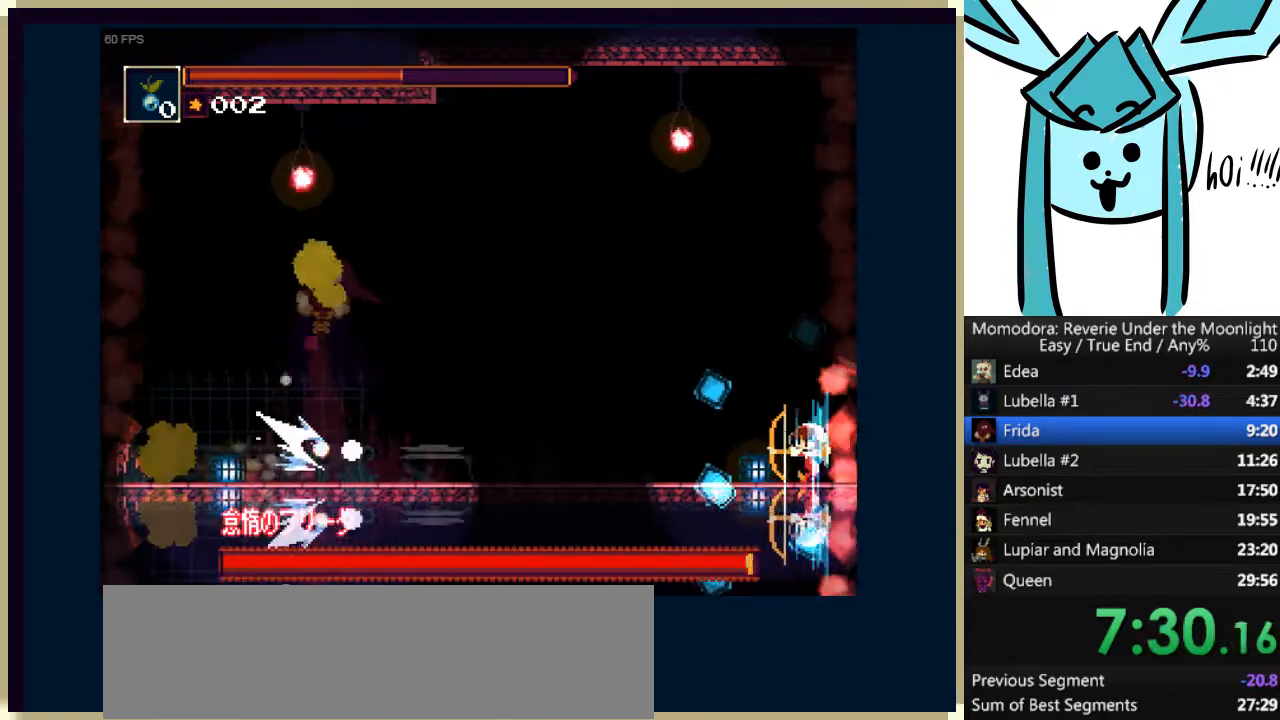
{"keys": ["down"], "events": [[67, "d", "down"], [167, "d", "up"], [200, "d", "down"], [300, "d", "up"], [367, "d", "down"], [433, "d", "up"]]}
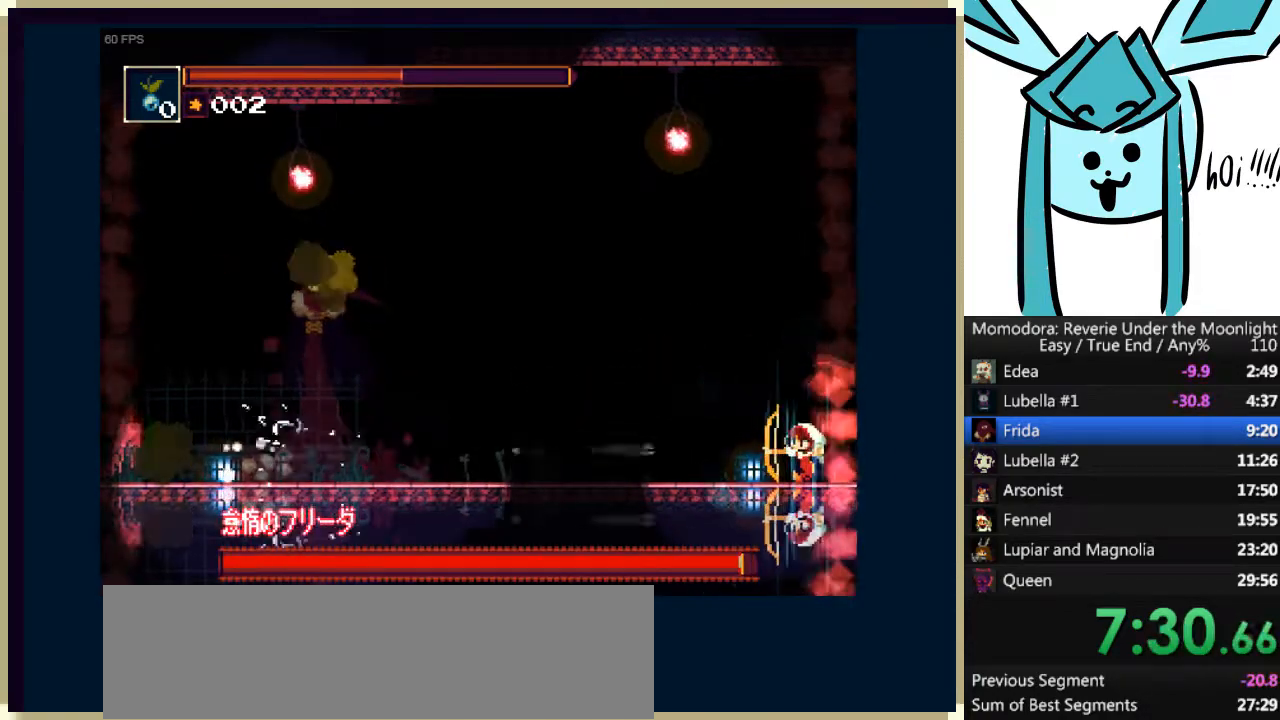
{"keys": ["d", "down"], "events": [[33, "d", "down"], [100, "d", "up"], [167, "d", "down"], [233, "d", "up"], [300, "d", "down"], [400, "d", "up"], [500, "d", "down"]]}